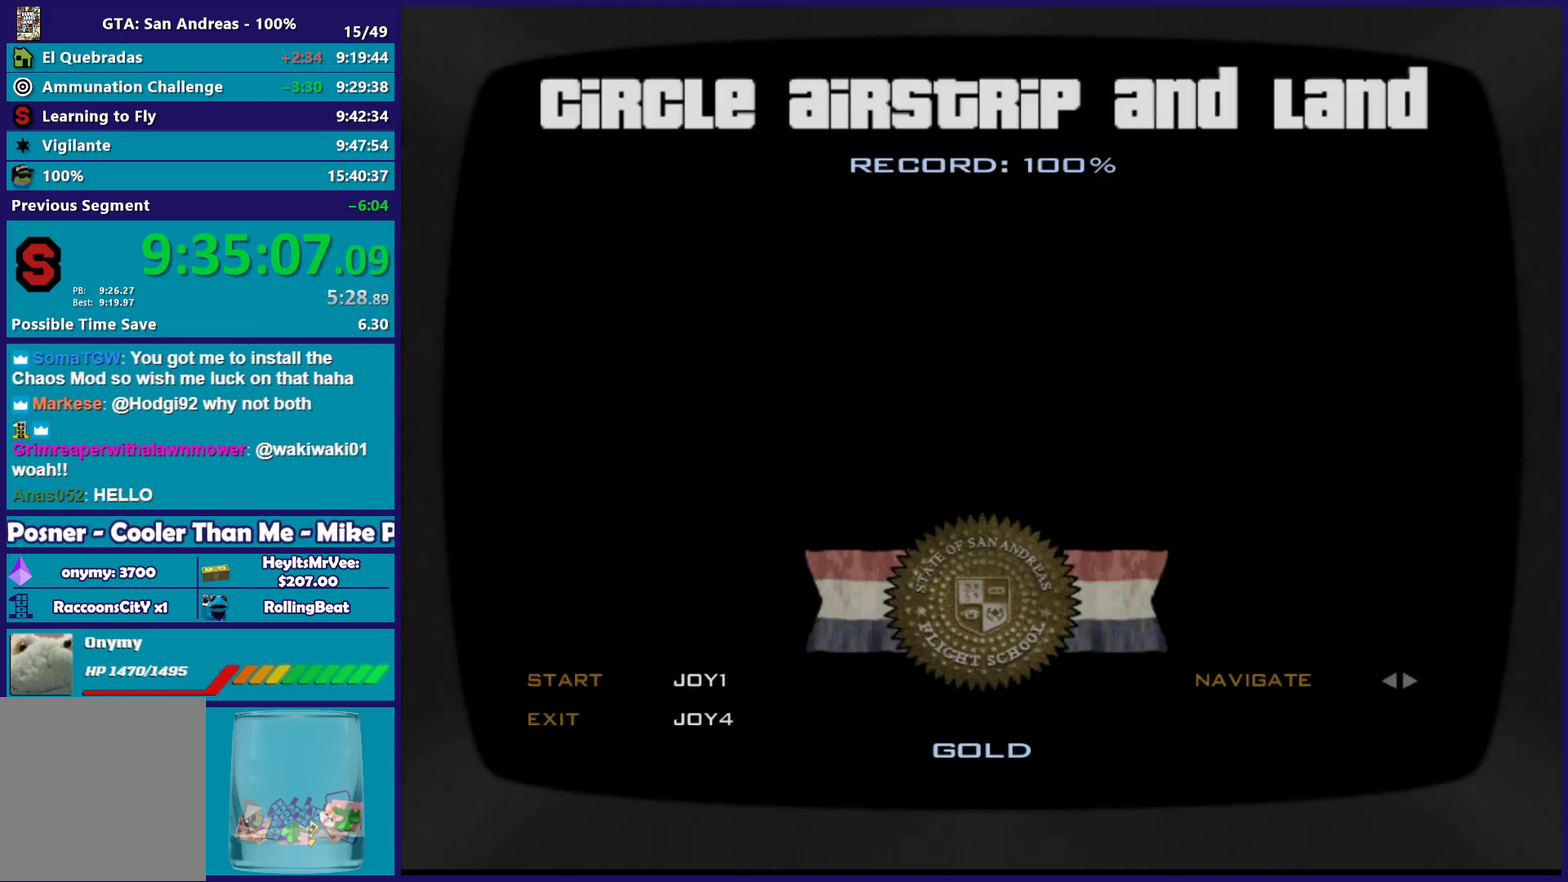
Gameplay with a controller (Xbox layout); each line is a JSON object with the inputs held at the frame after it. "events" lists button and stick changes between this image and that frame as [ms after this image, input, new state], when the widget could be followed in between. Not read: right_stick.
{"buttons": [], "left_stick": "center", "events": [[33, "left_stick", "center"], [117, "left_stick", "right"], [250, "left_stick", "center"]]}
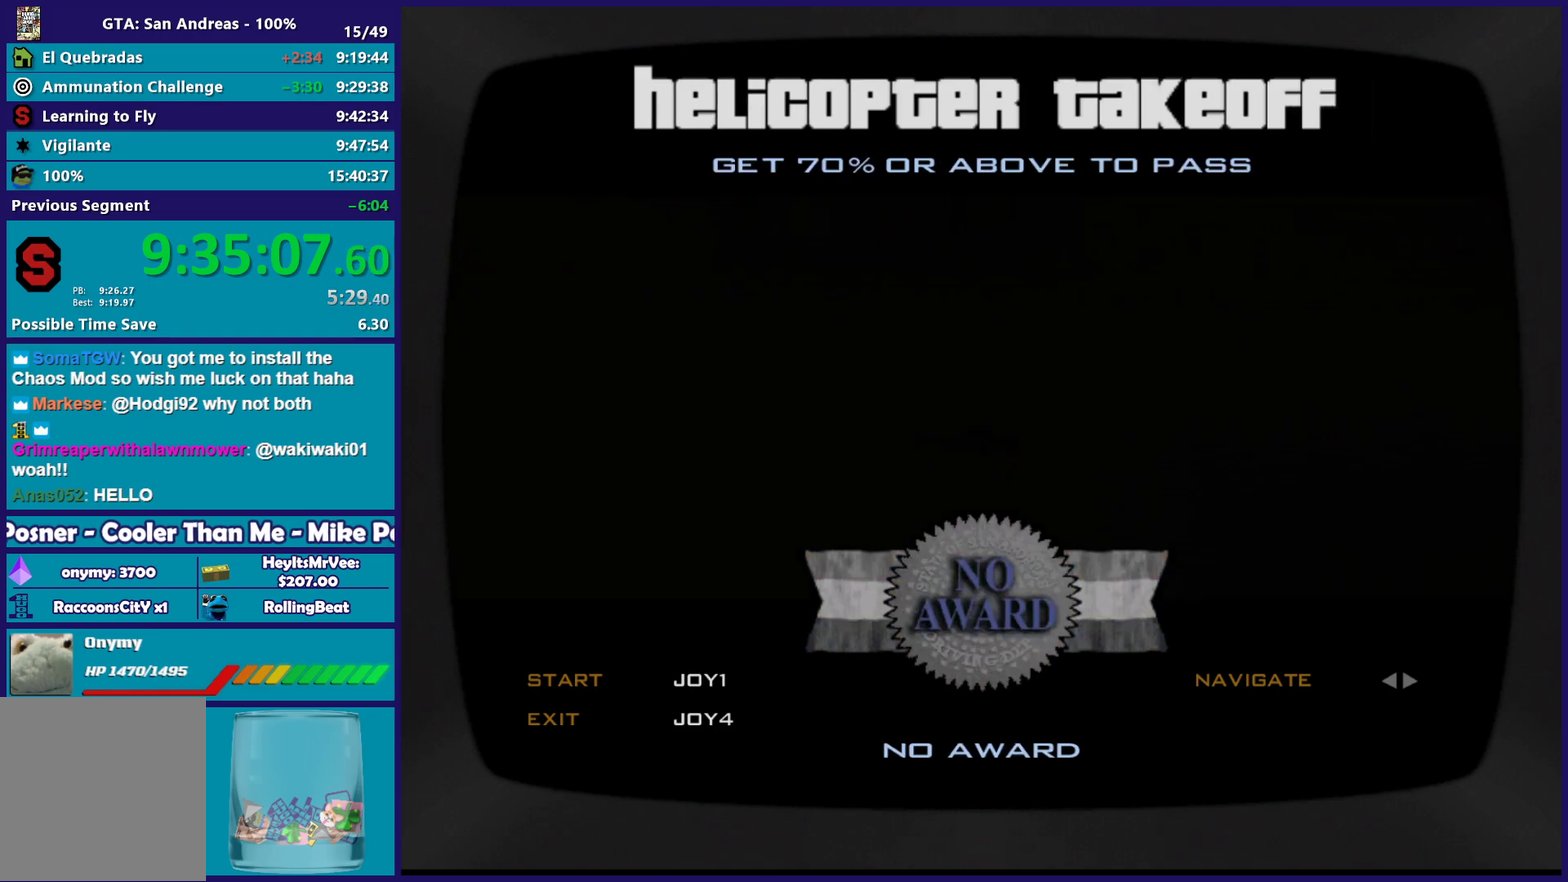
{"buttons": [], "left_stick": "center", "events": [[133, "A", "down"], [250, "A", "up"]]}
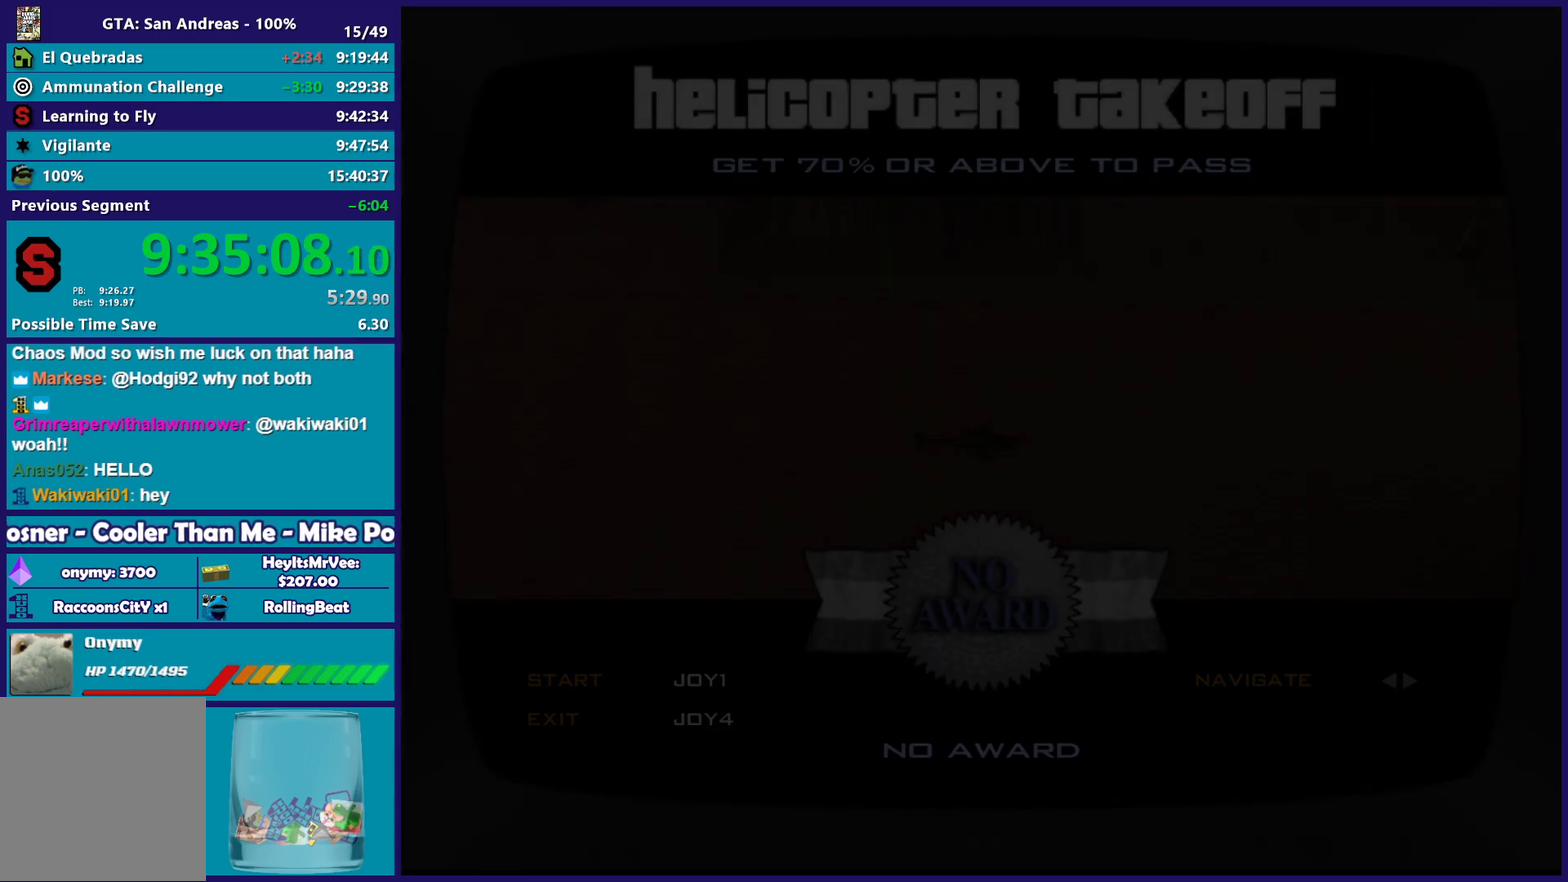
{"buttons": [], "left_stick": "center", "events": []}
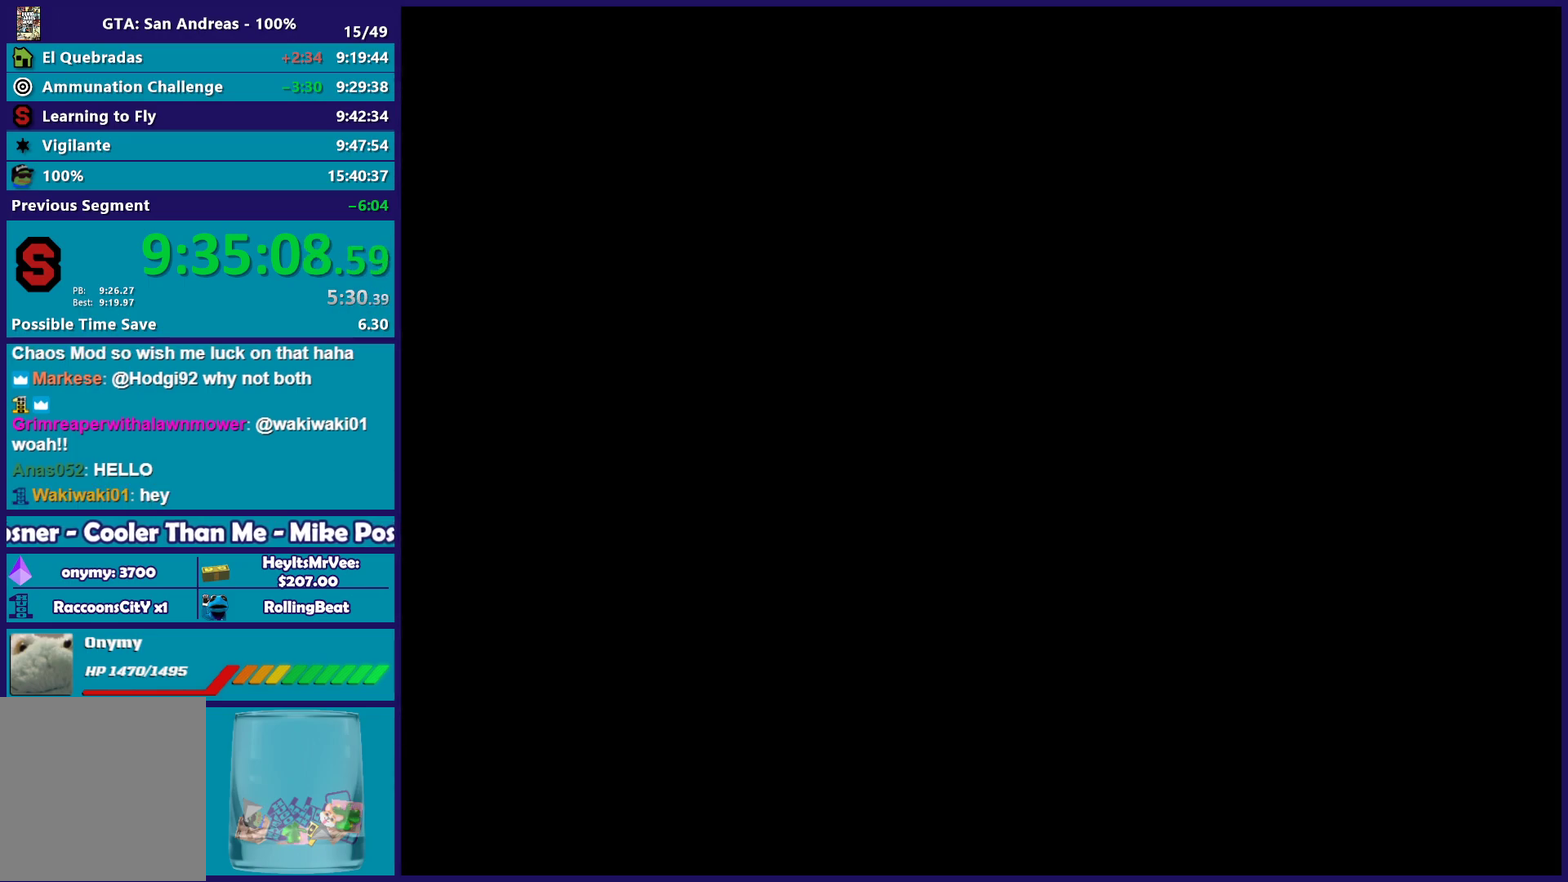
{"buttons": ["R2"], "left_stick": "center", "events": [[17, "R2", "down"]]}
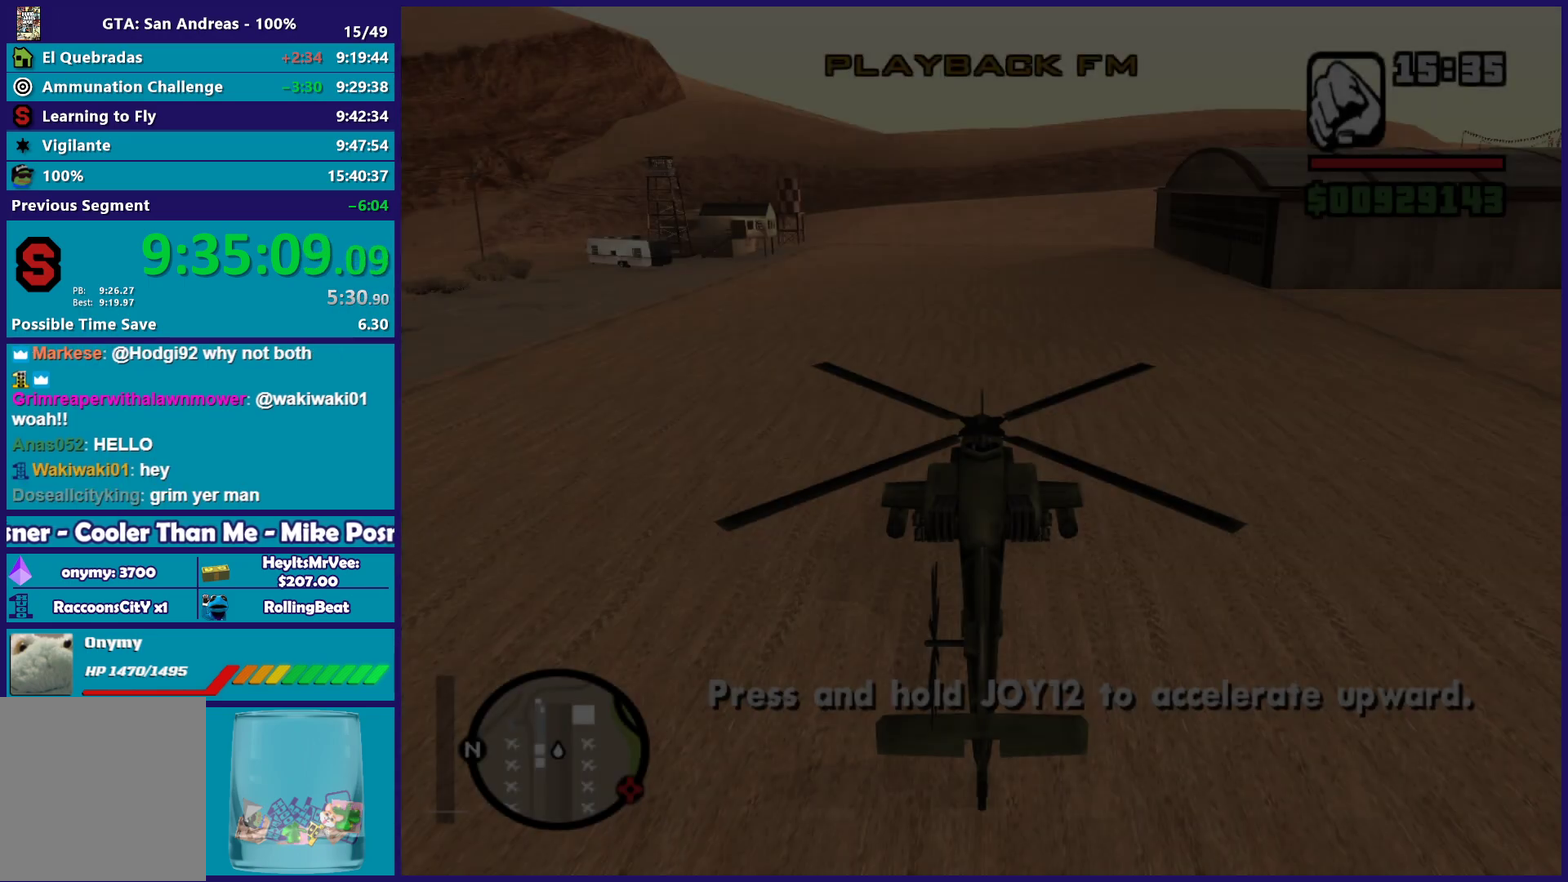
{"buttons": ["R2"], "left_stick": "center", "events": []}
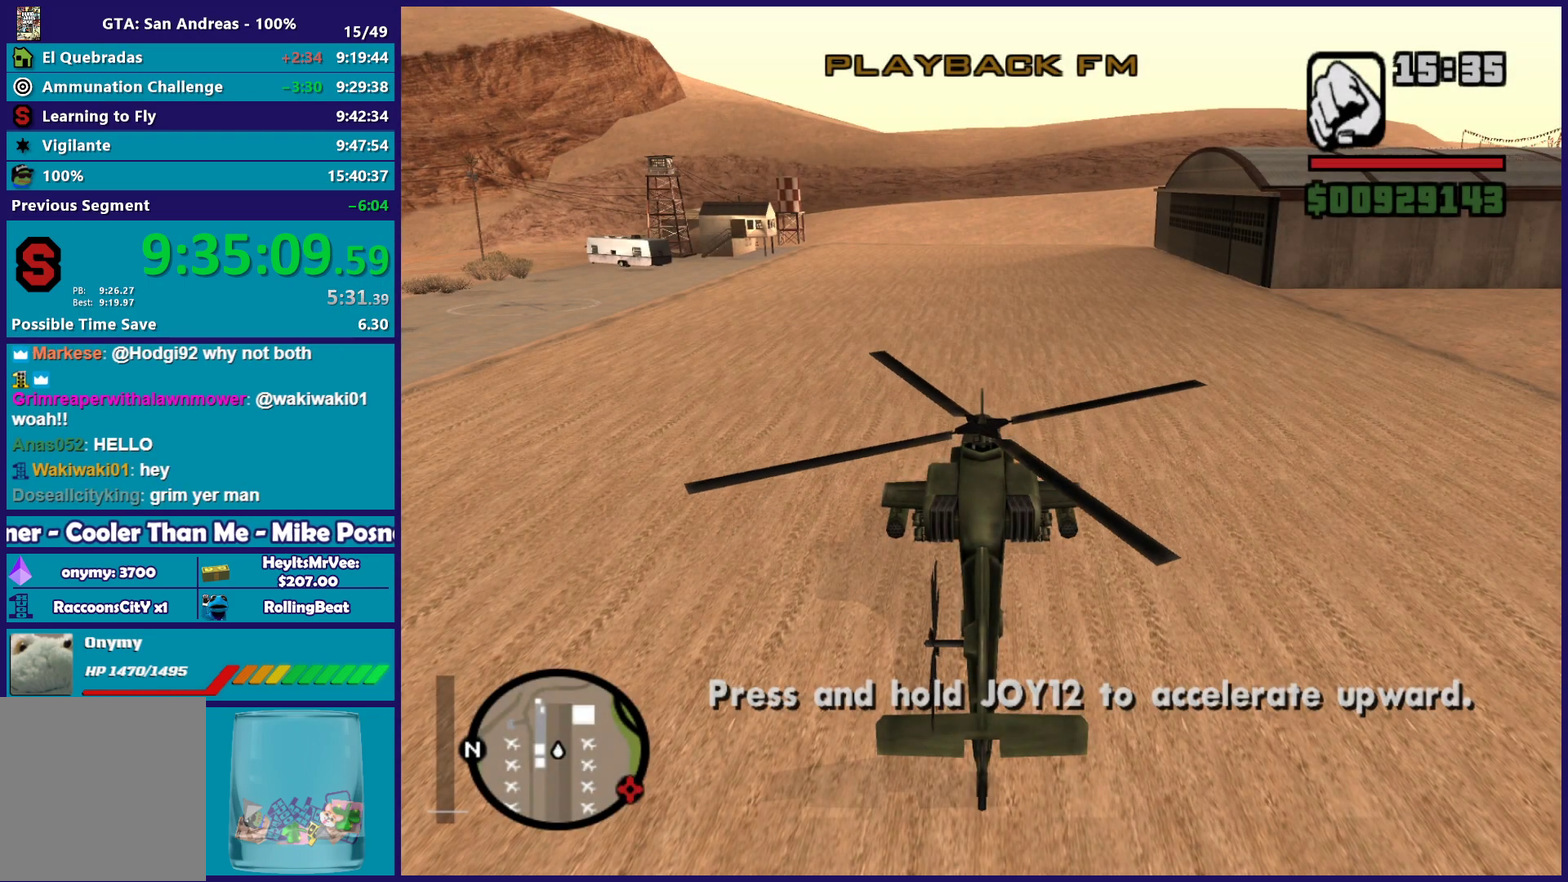
{"buttons": ["R2"], "left_stick": "center", "events": []}
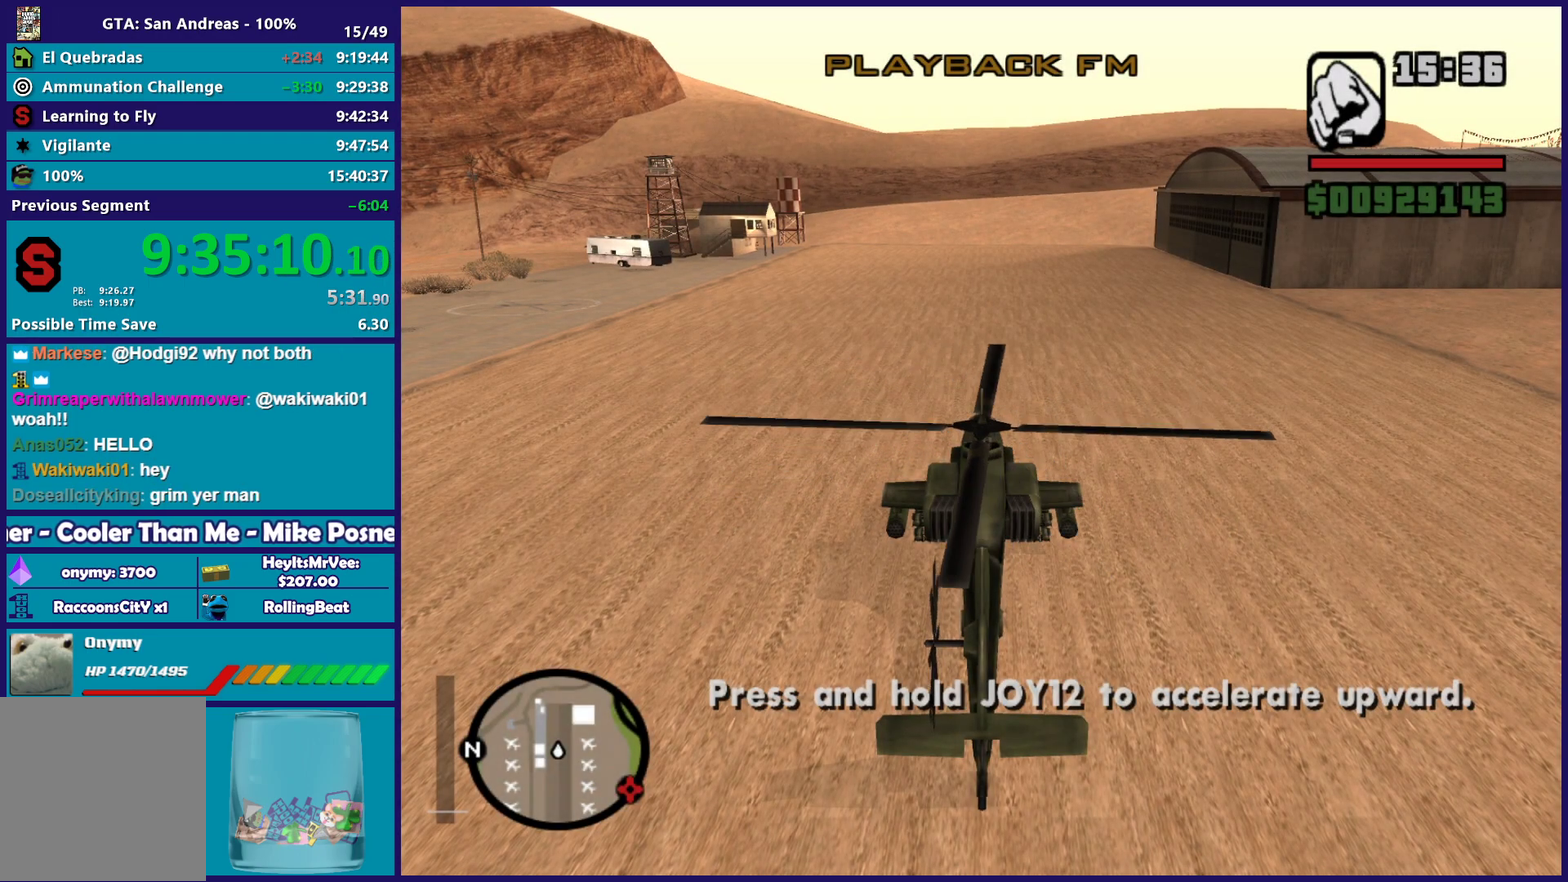
{"buttons": ["R2"], "left_stick": "center", "events": []}
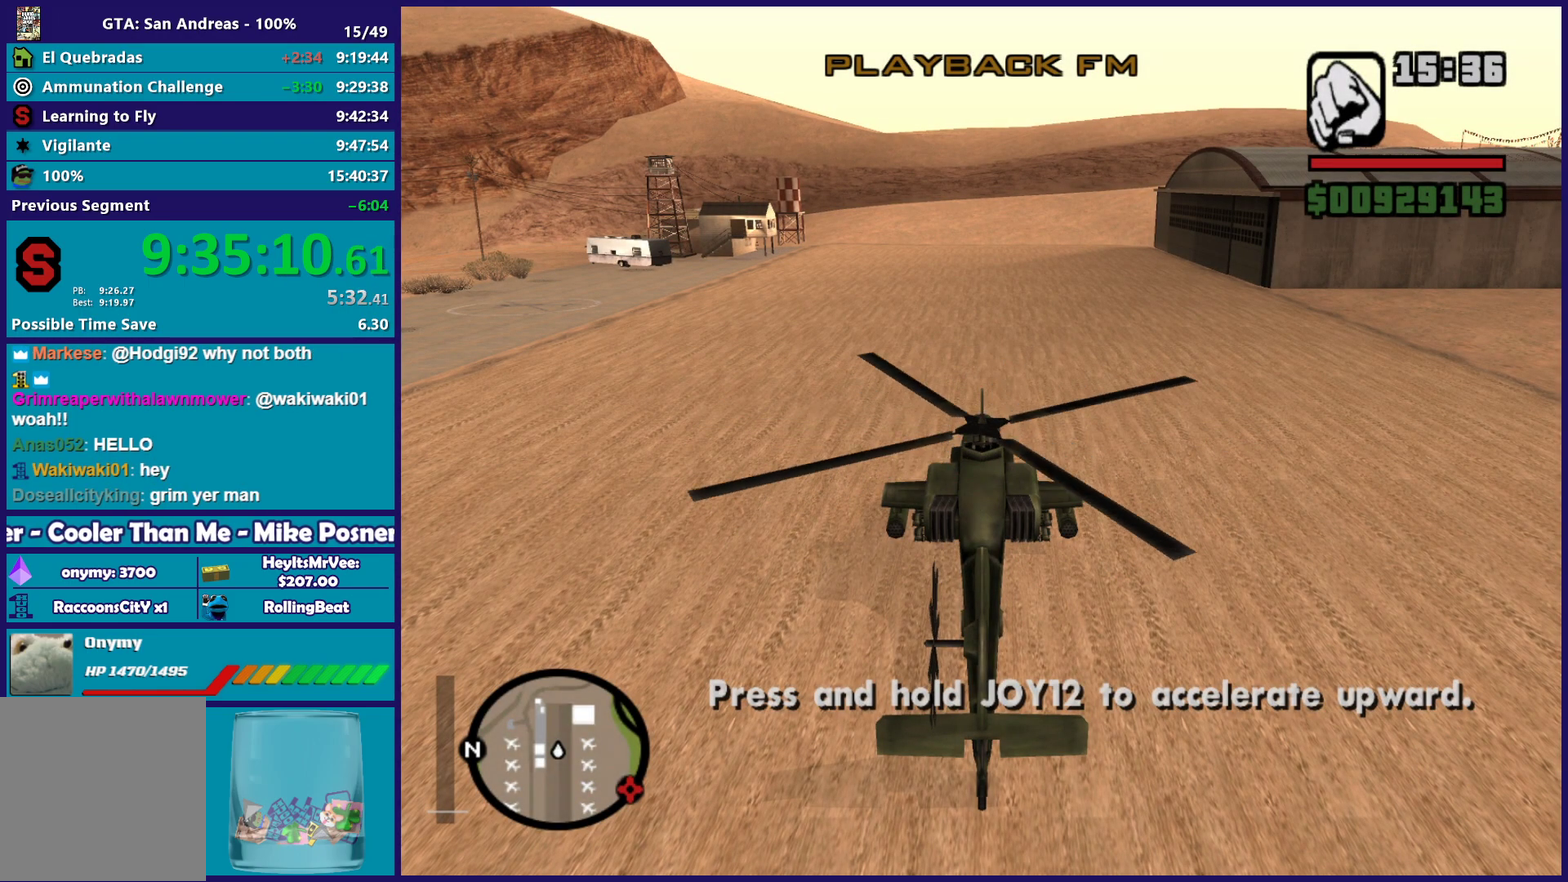
{"buttons": ["R2"], "left_stick": "center", "events": []}
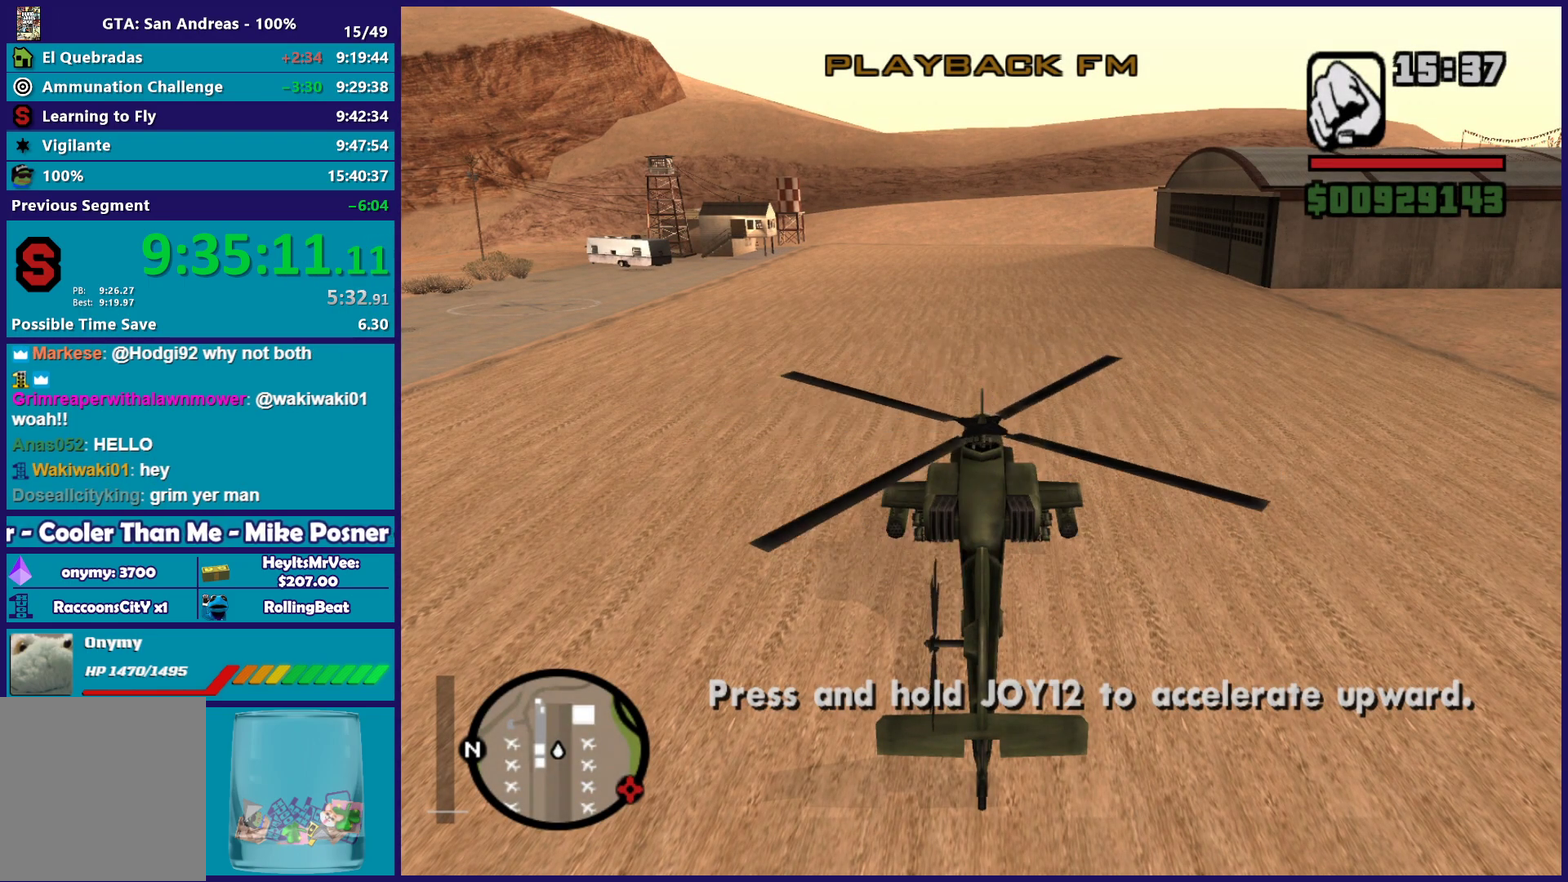
{"buttons": ["R2"], "left_stick": "center", "events": []}
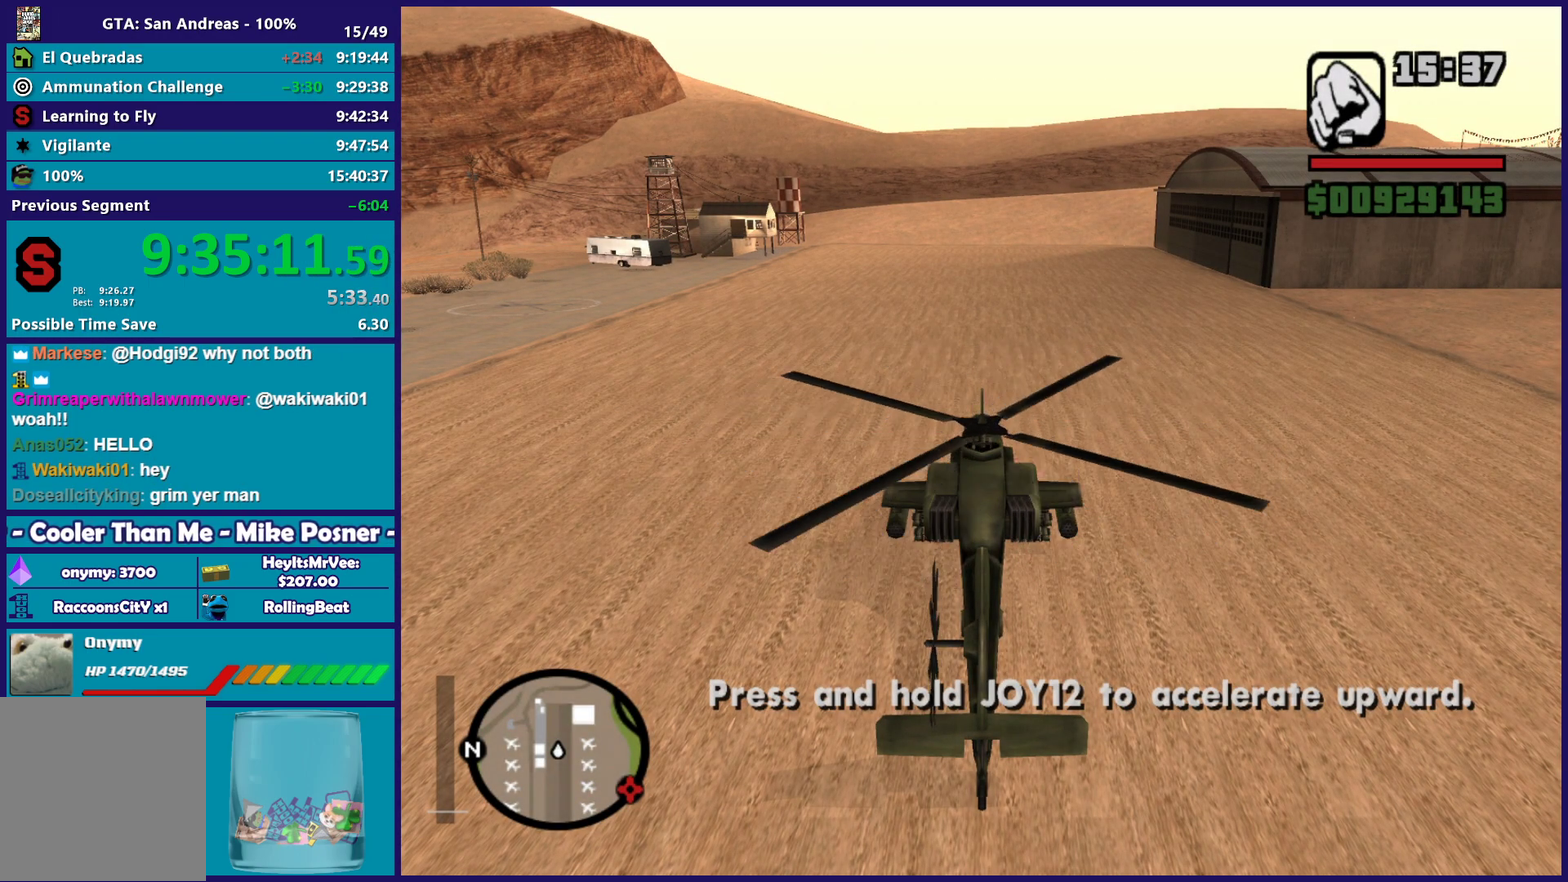
{"buttons": ["R2"], "left_stick": "center", "events": []}
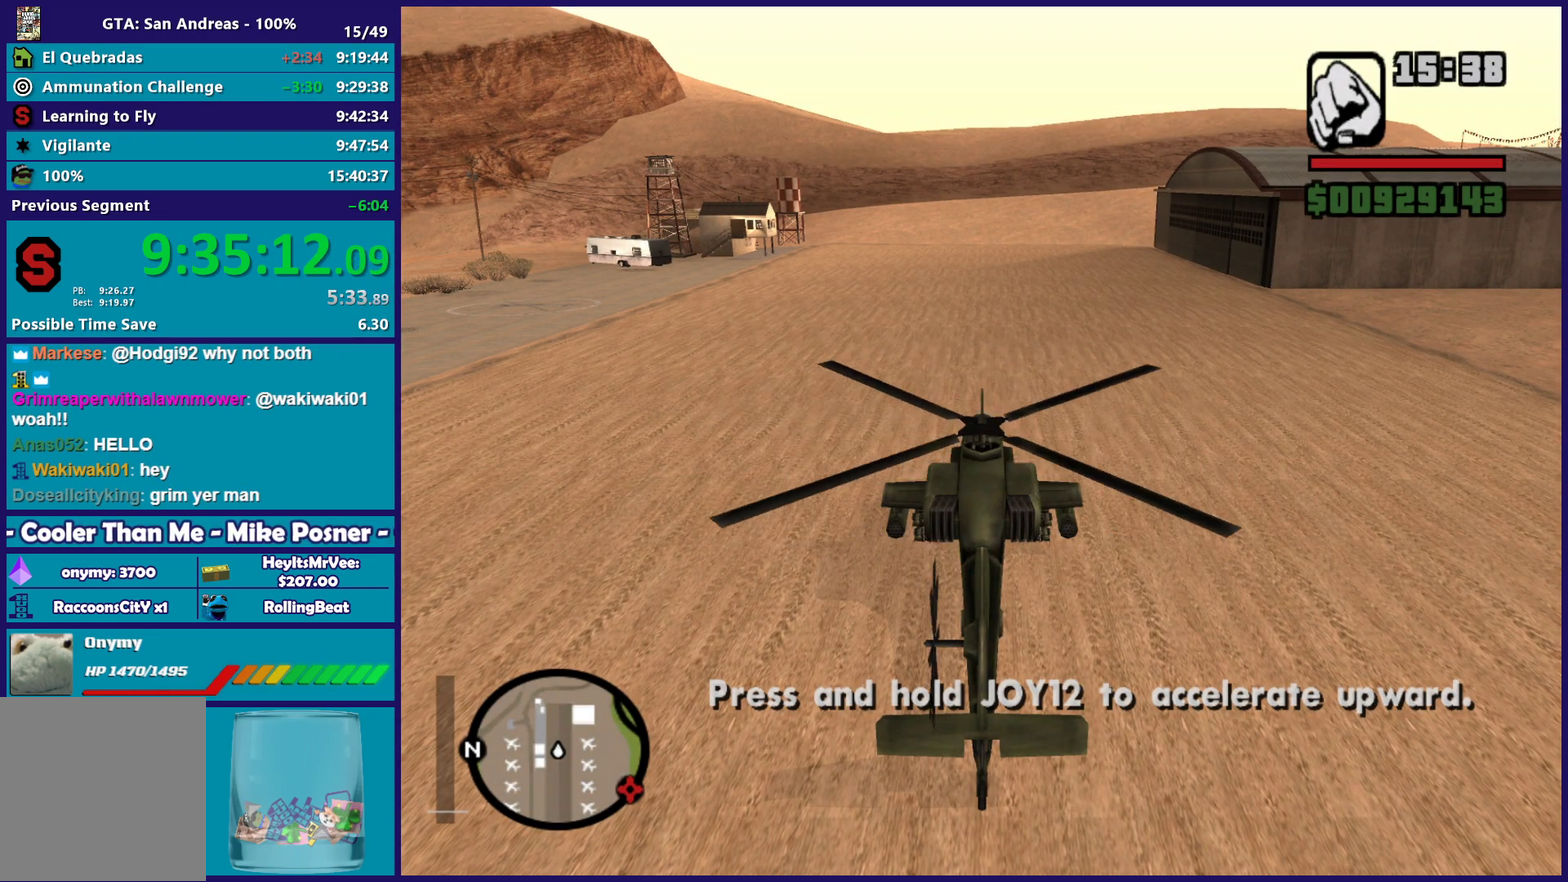
{"buttons": ["R2"], "left_stick": "center", "events": []}
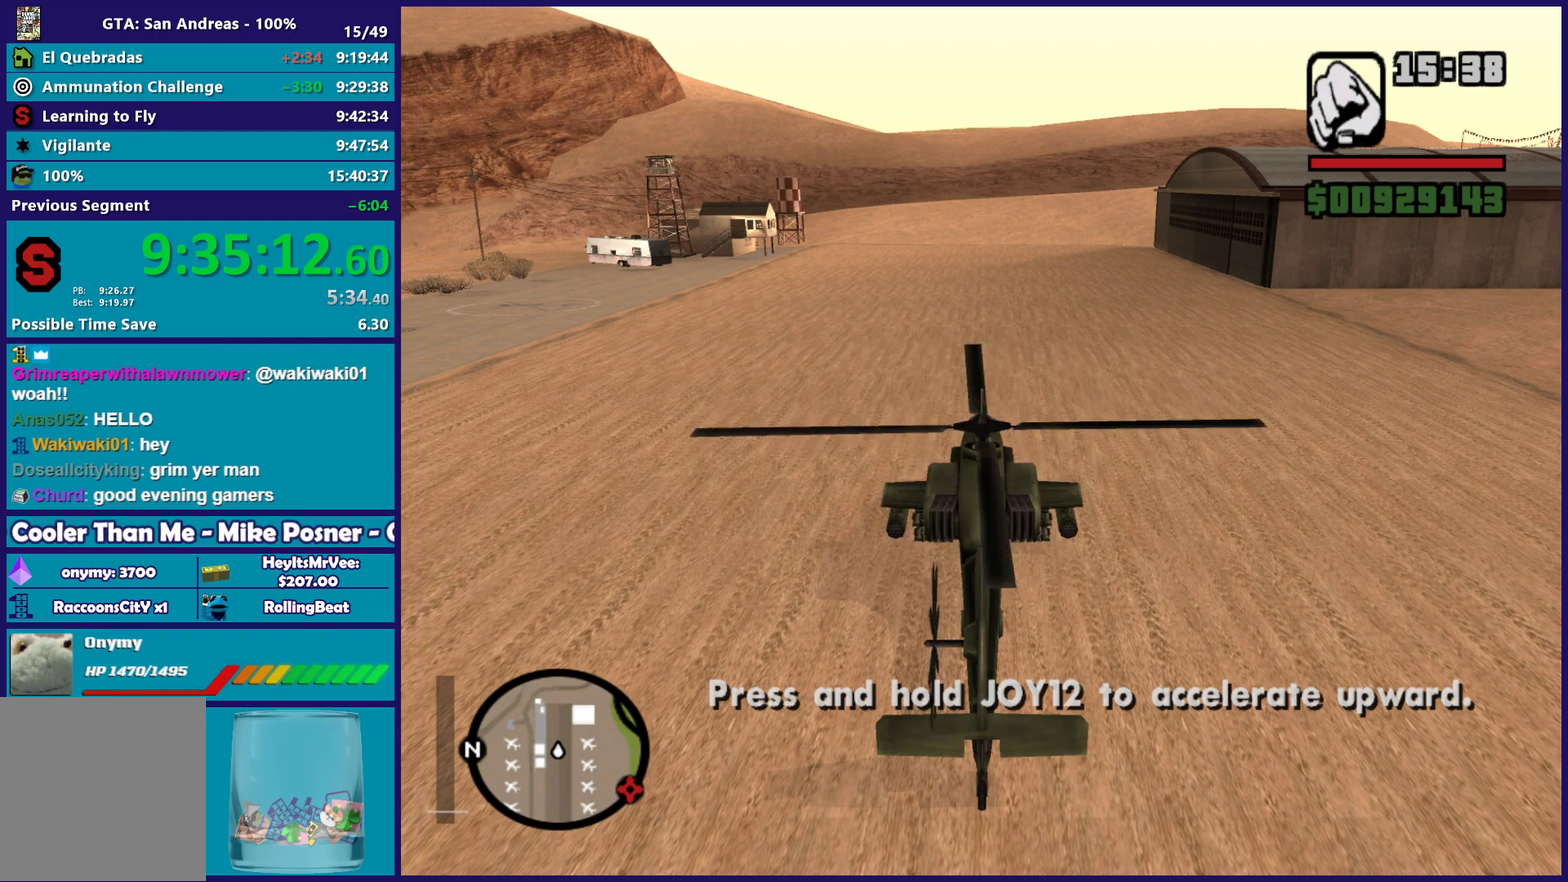
{"buttons": ["R2"], "left_stick": "center", "events": []}
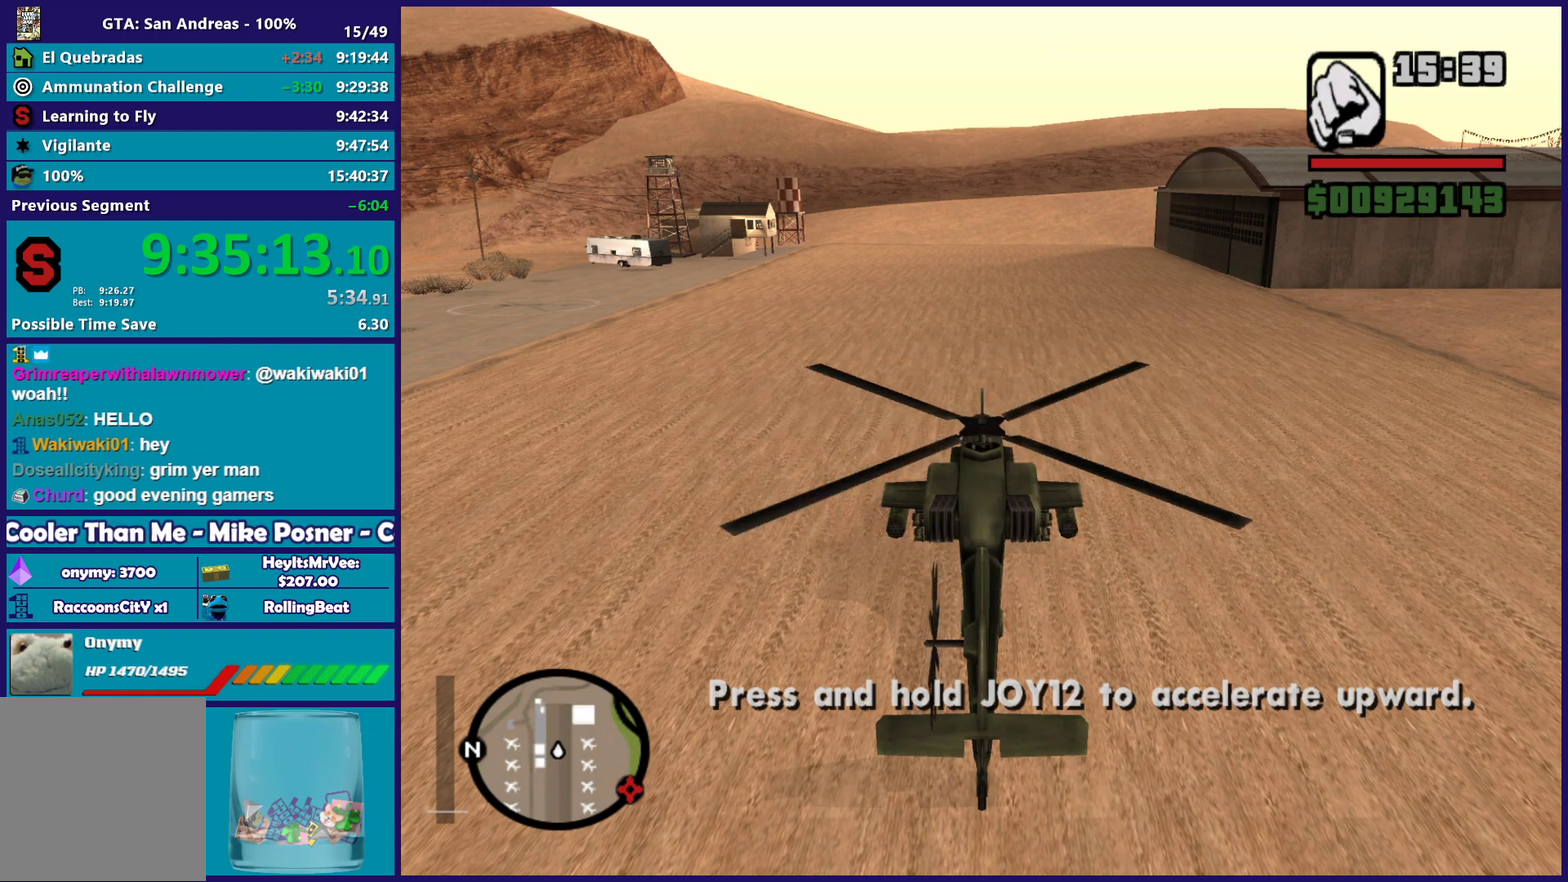
{"buttons": ["R2"], "left_stick": "center", "events": []}
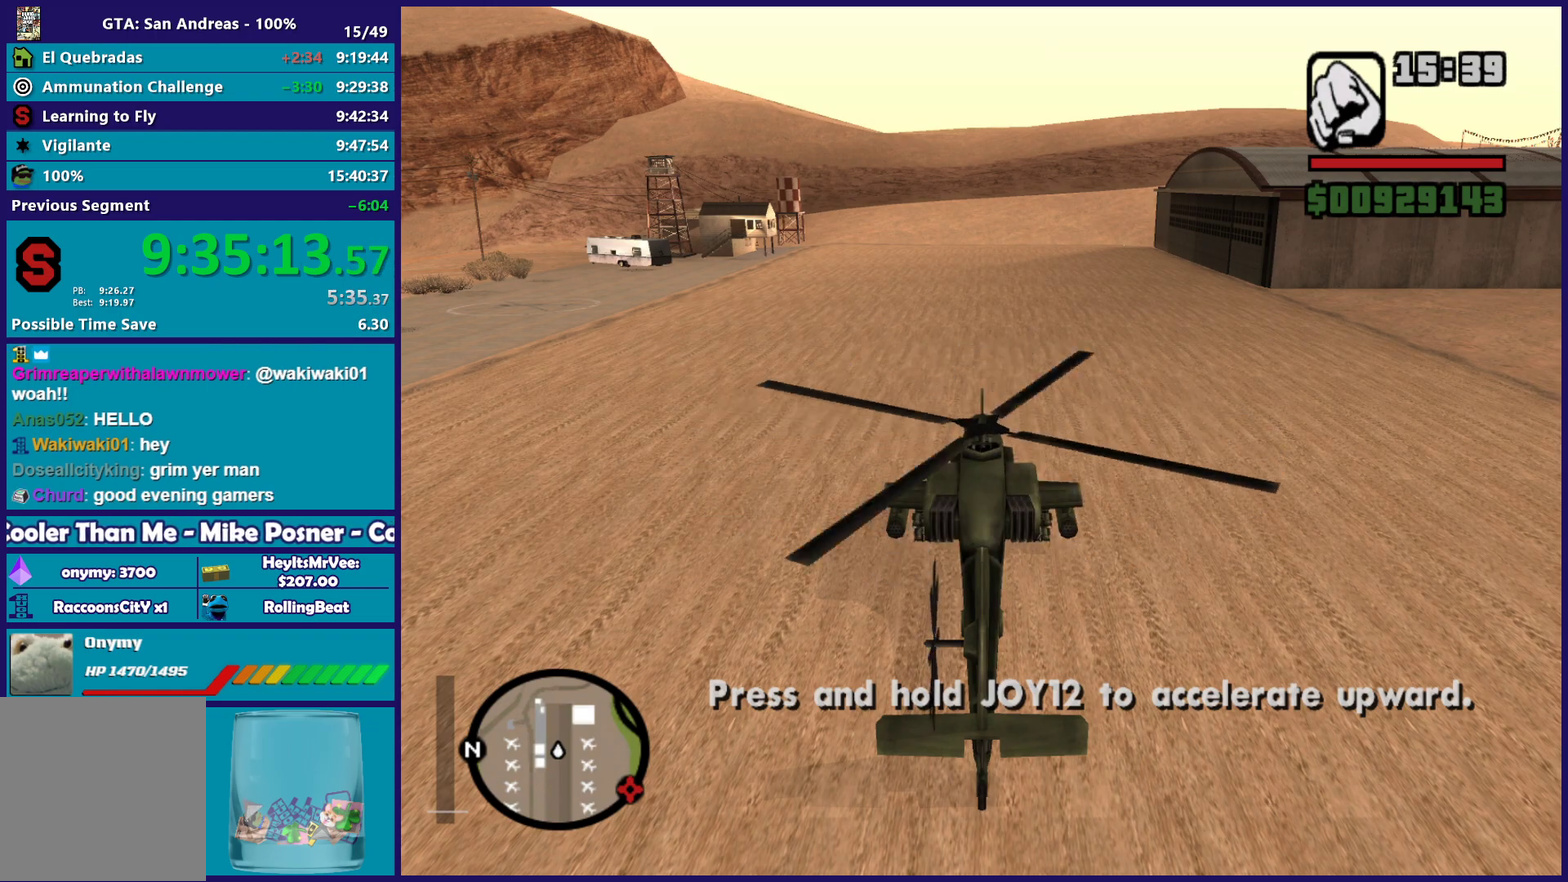
{"buttons": ["R2"], "left_stick": "center", "events": []}
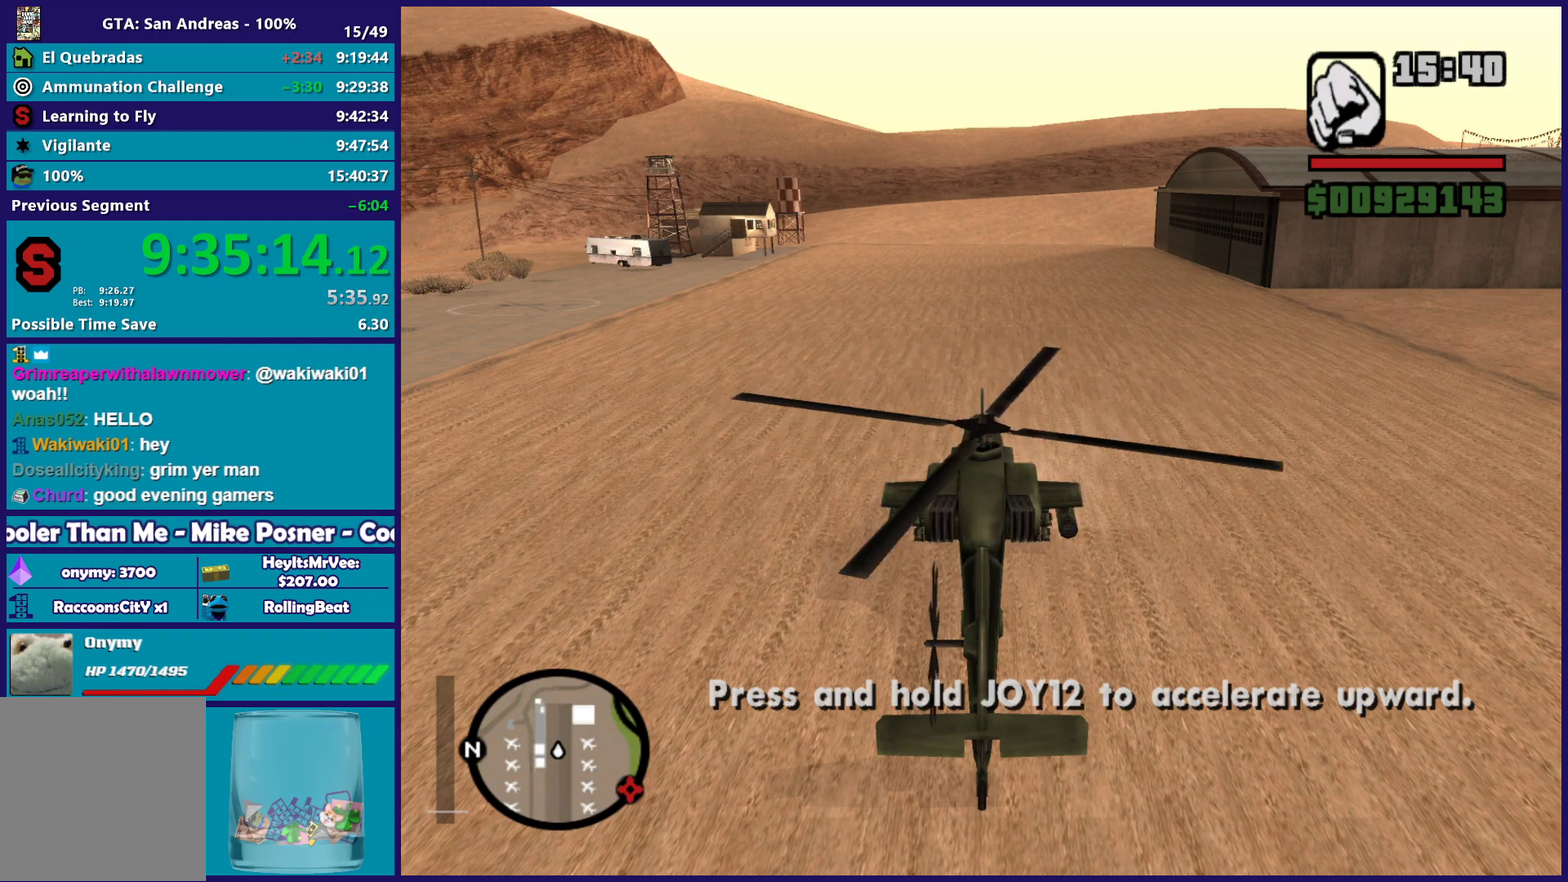
{"buttons": ["R2"], "left_stick": "center", "events": []}
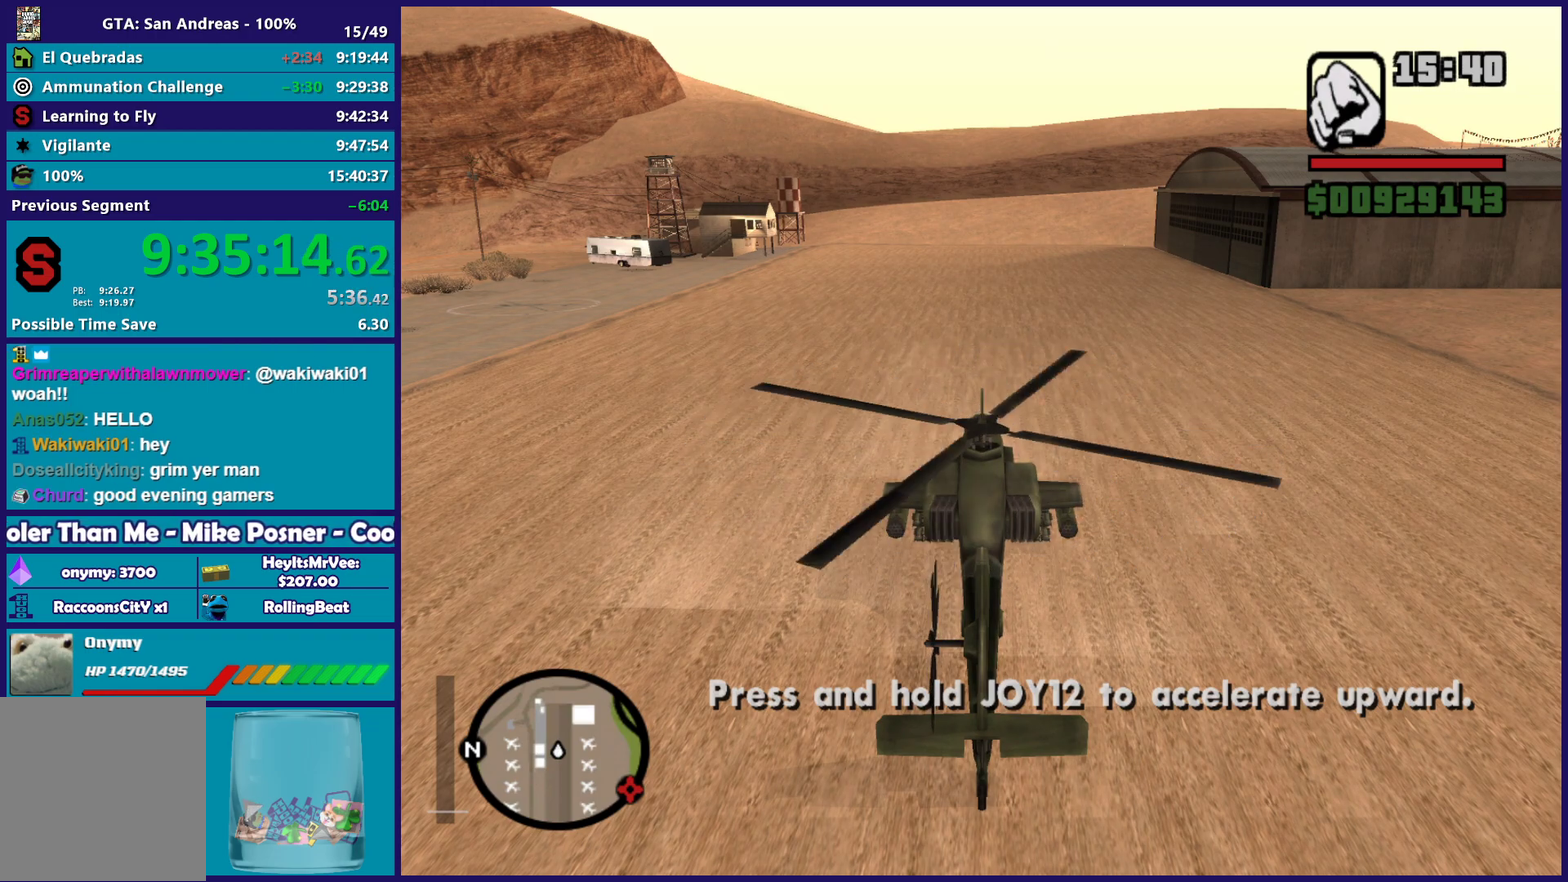
{"buttons": ["R2"], "left_stick": "center", "events": []}
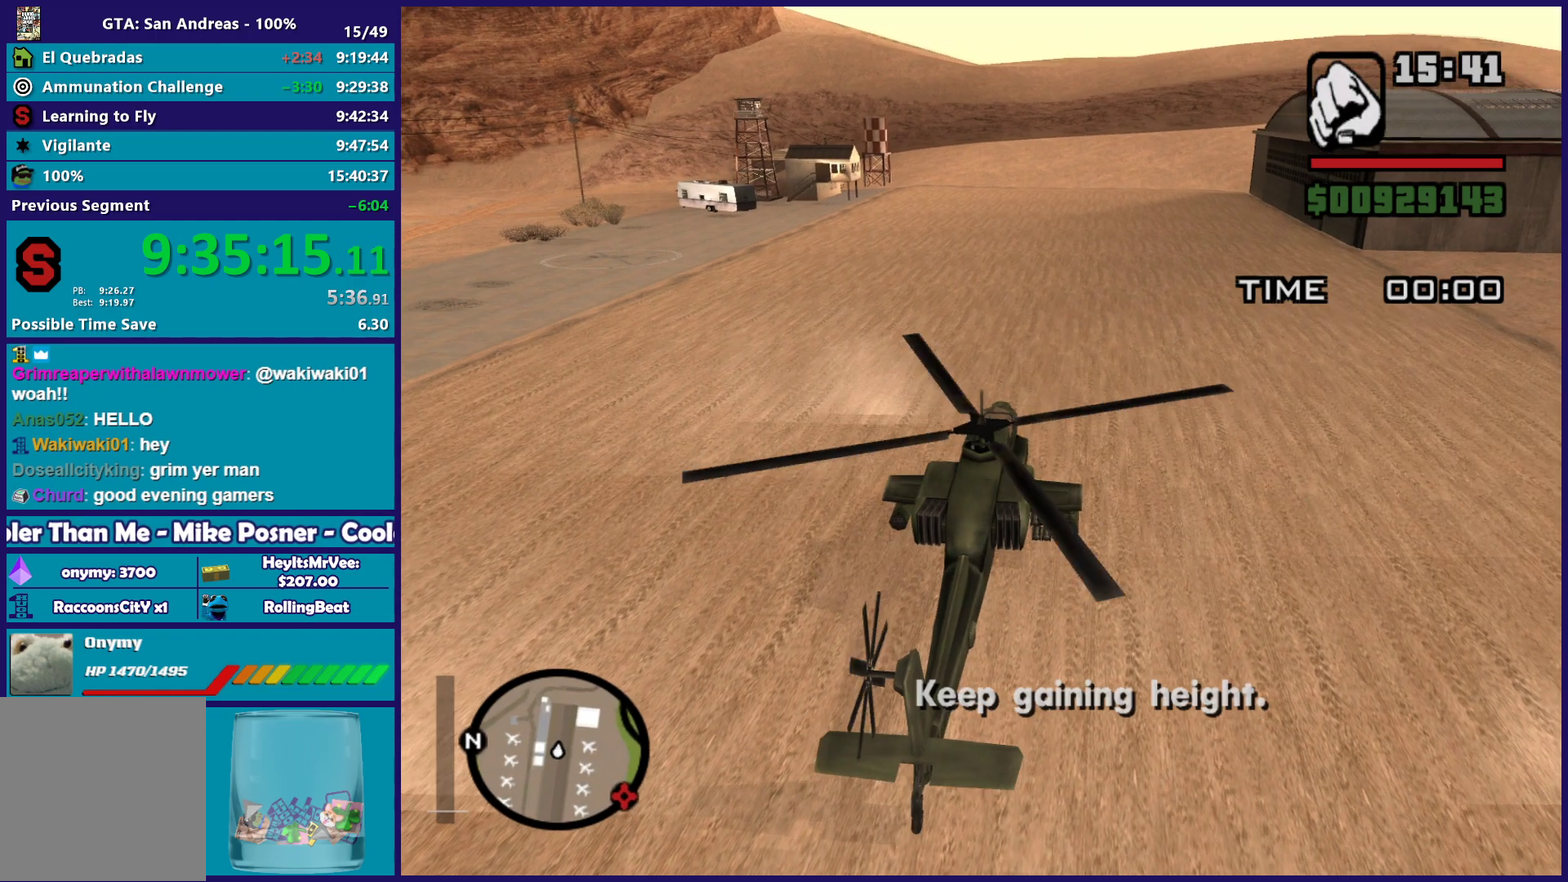
{"buttons": ["R2"], "left_stick": "down", "events": [[183, "left_stick", "down"]]}
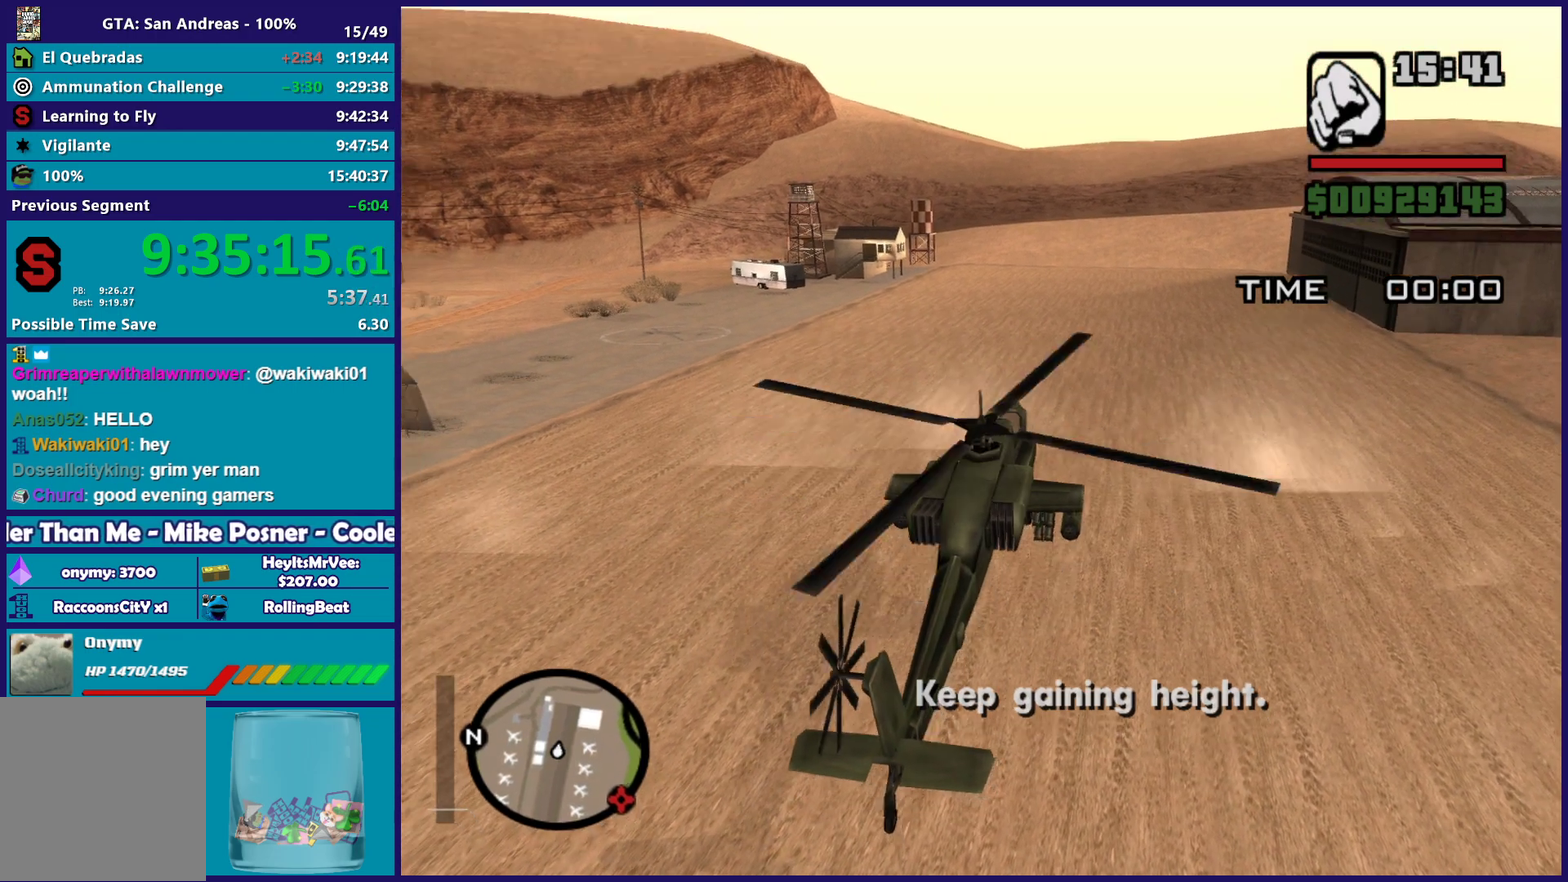
{"buttons": ["R2"], "left_stick": "down", "events": [[233, "left_stick", "center"], [417, "left_stick", "down"]]}
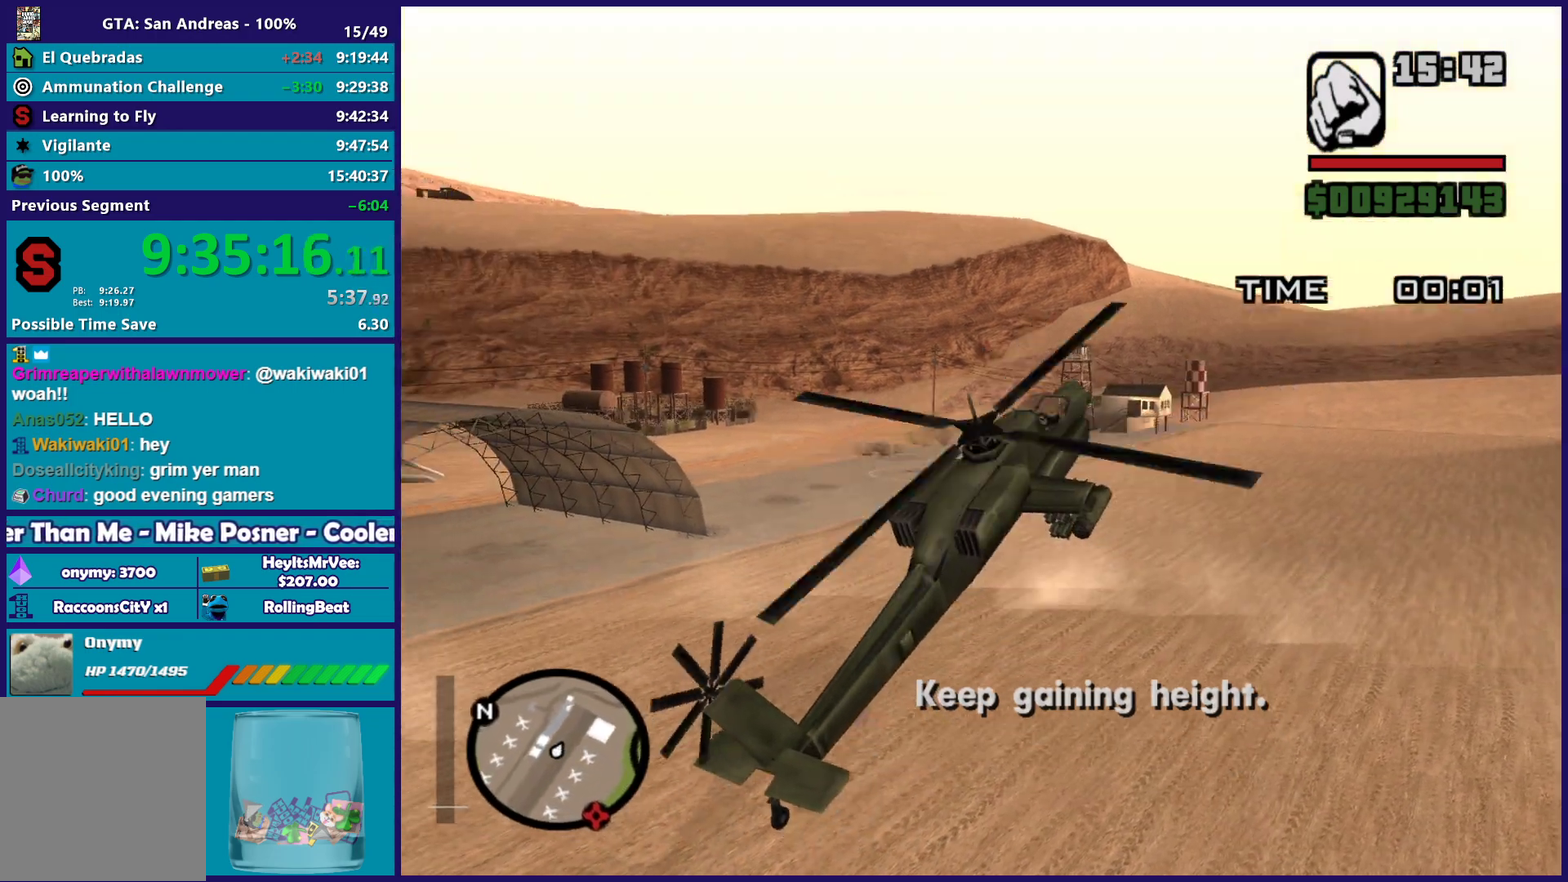
{"buttons": ["R2"], "left_stick": "down-left"}
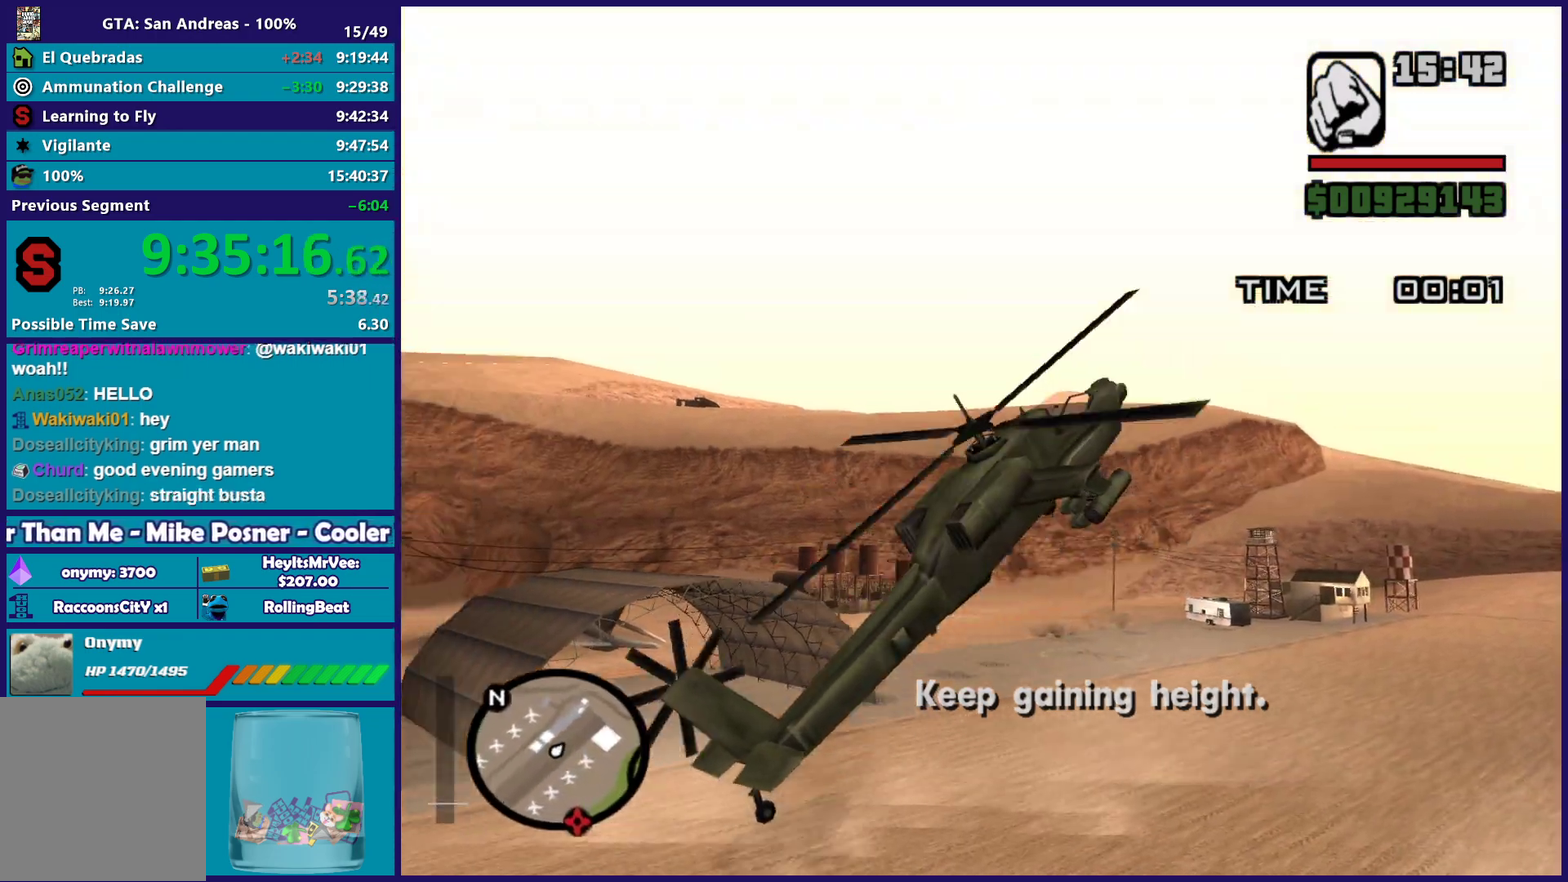
{"buttons": ["R2"], "left_stick": "center", "events": [[17, "left_stick", "center"]]}
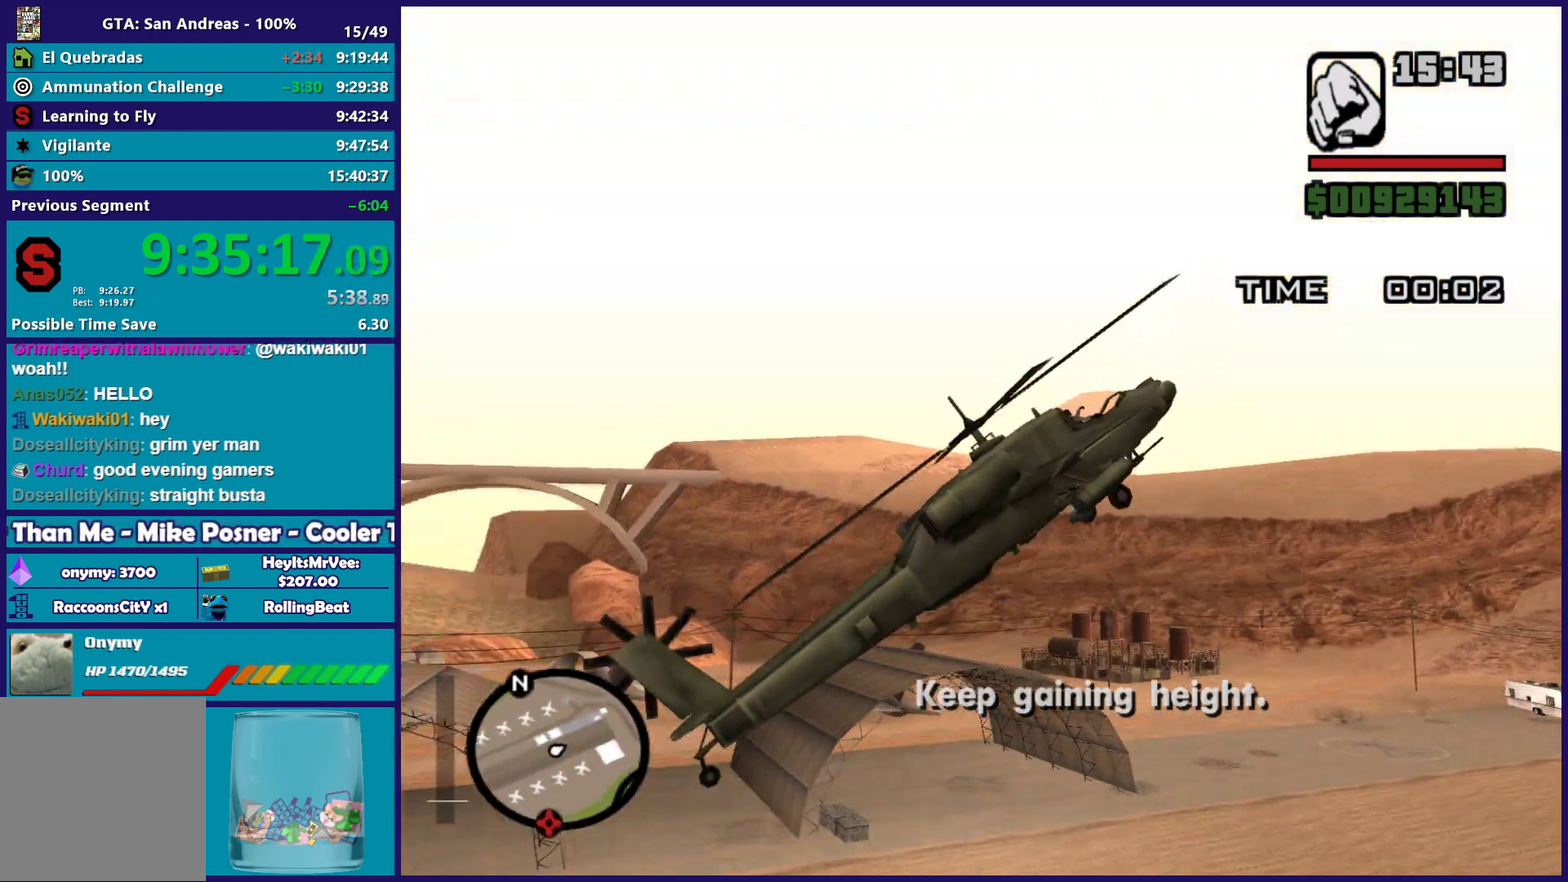
{"buttons": ["L1", "R2"], "left_stick": "center", "events": [[100, "L1", "down"]]}
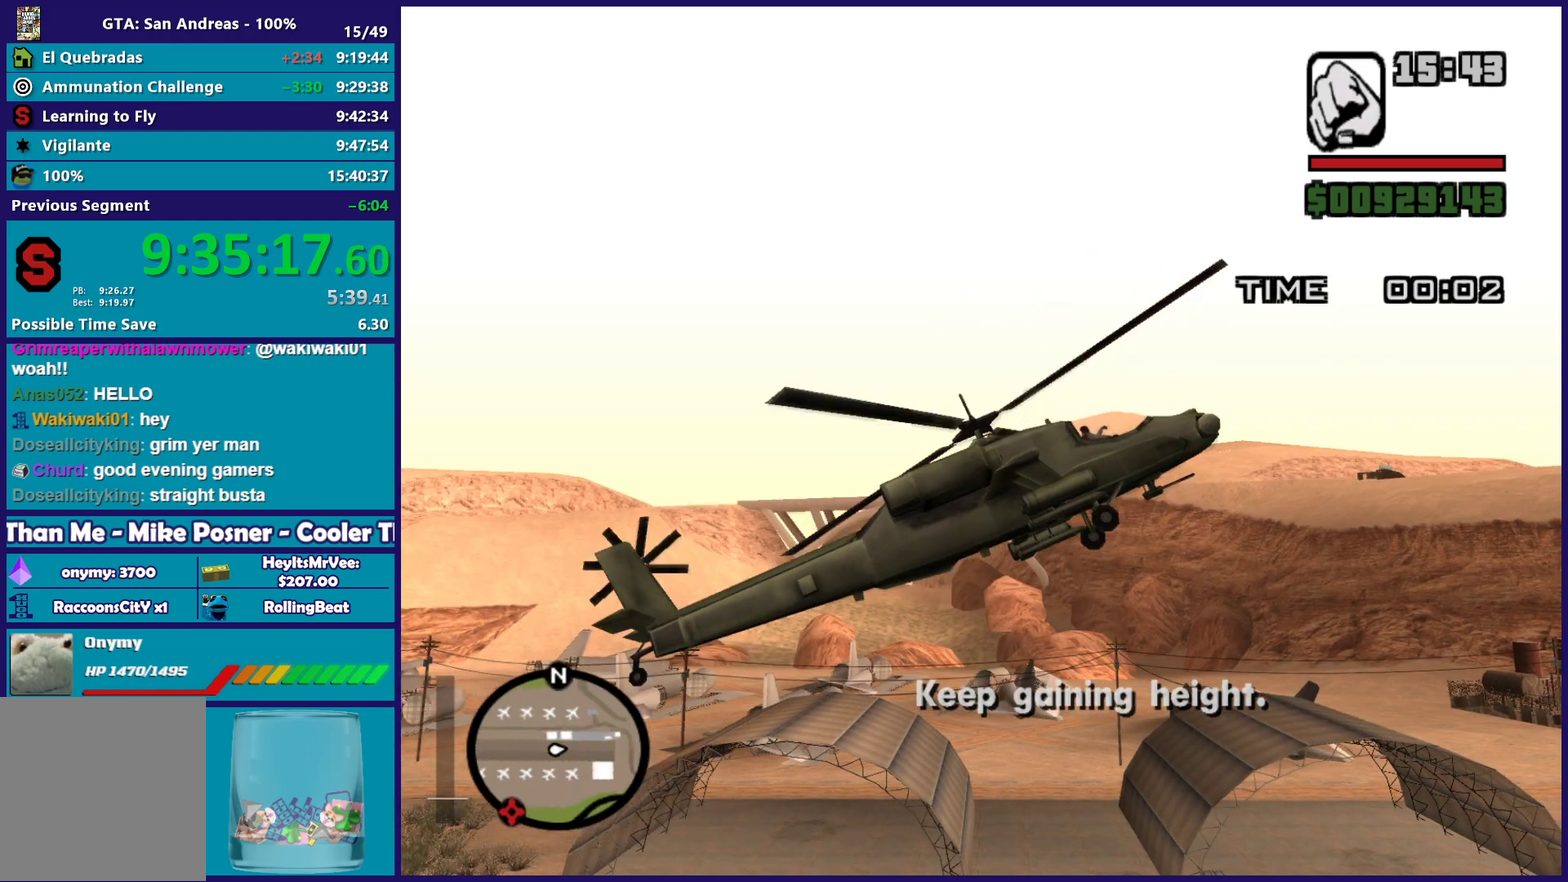
{"buttons": ["L1", "R2"], "left_stick": "left", "events": [[167, "left_stick", "down-left"], [267, "left_stick", "center"], [400, "left_stick", "left"]]}
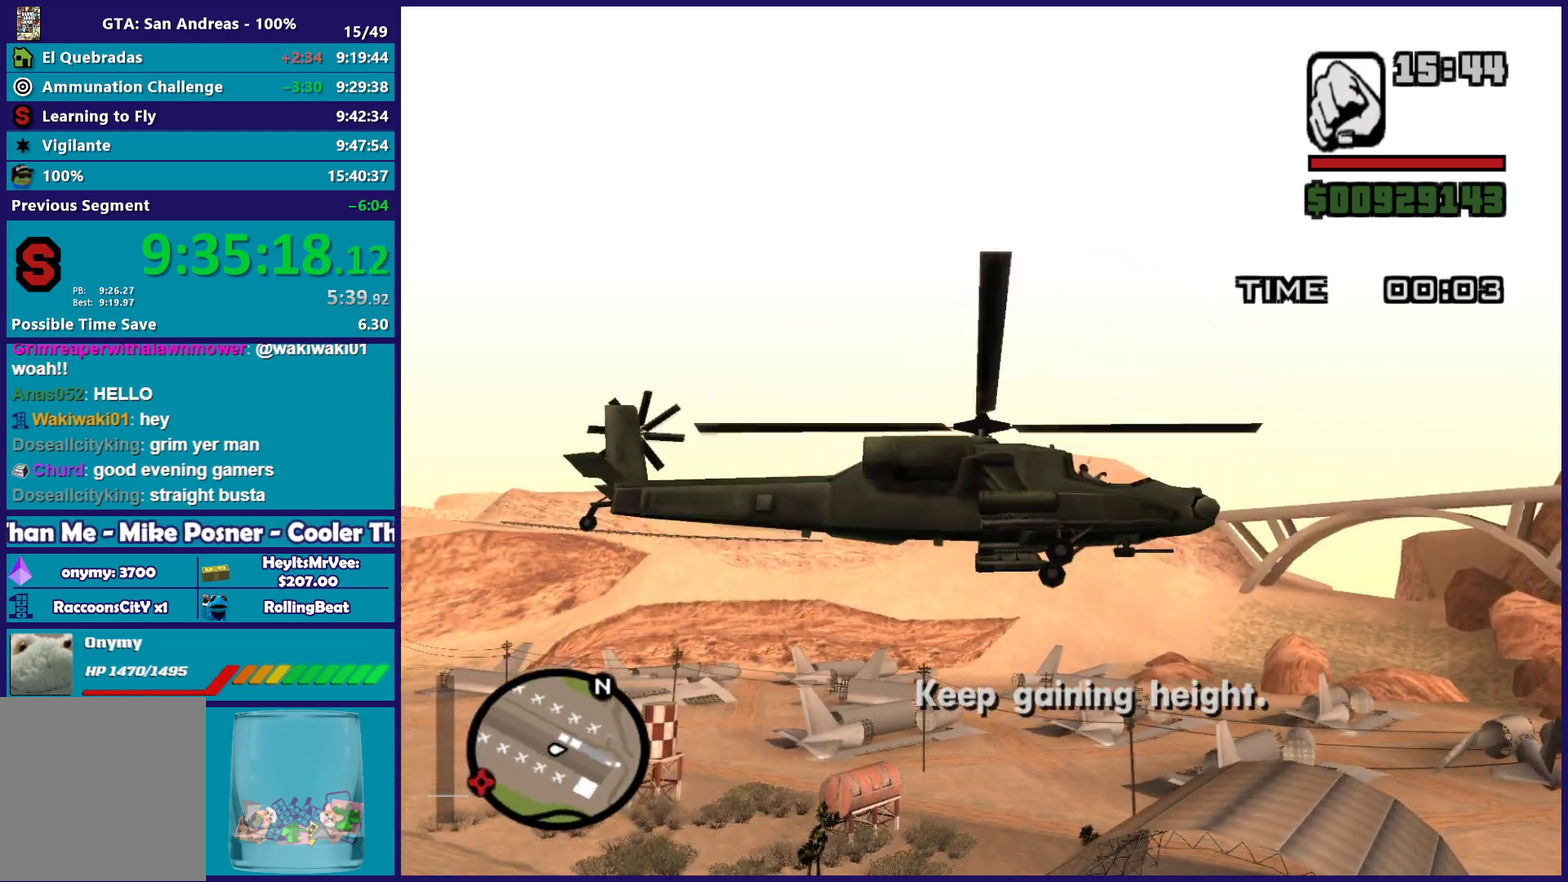
{"buttons": ["L1", "R2"], "left_stick": "left", "events": []}
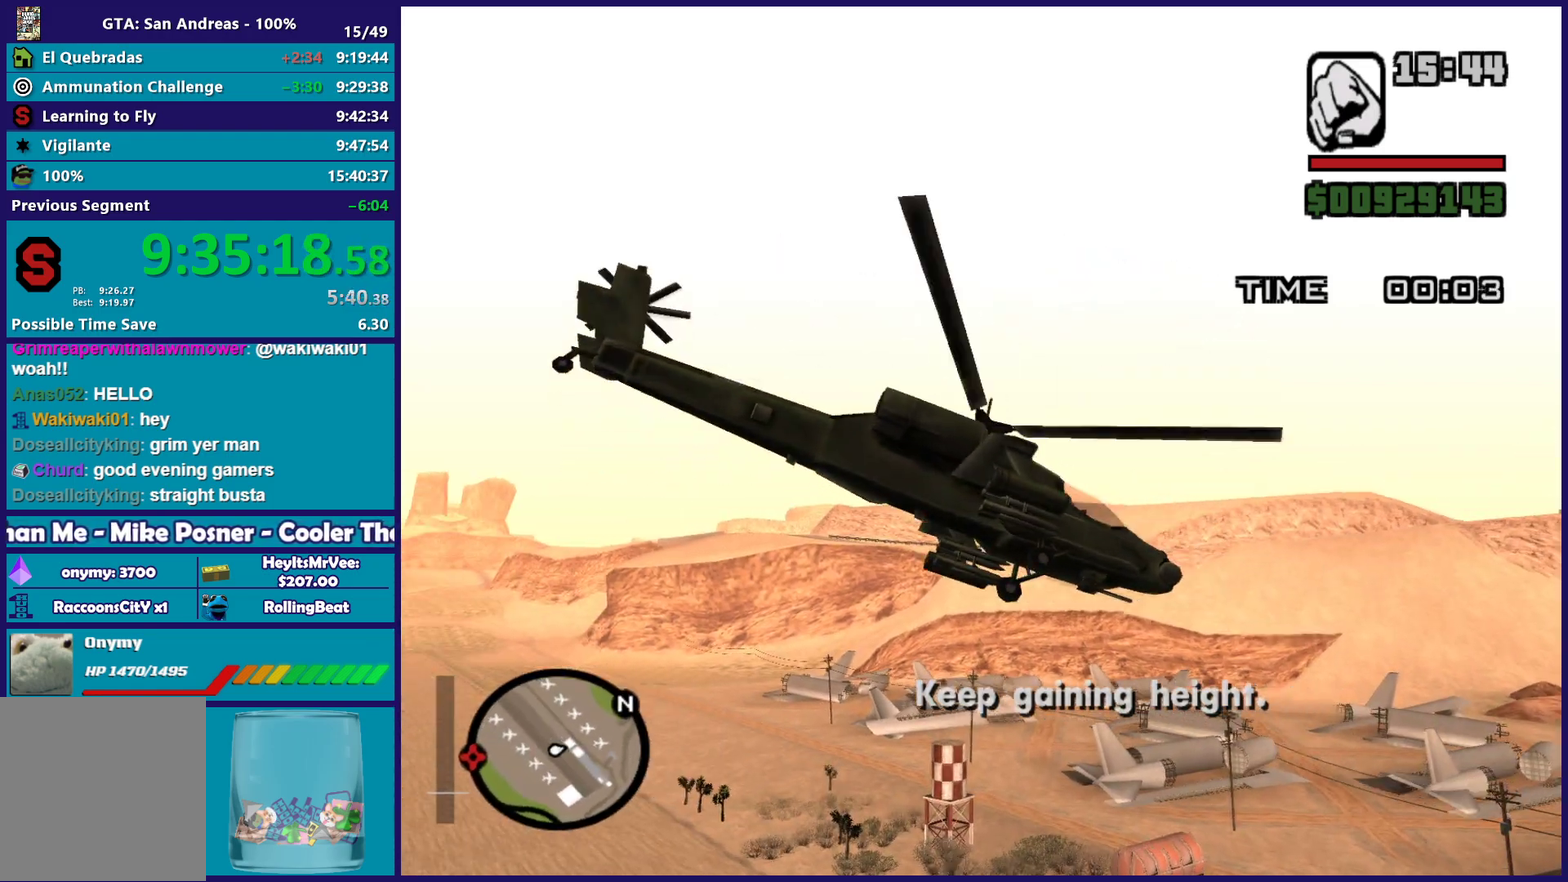
{"buttons": ["L1", "R2"], "left_stick": "left", "events": []}